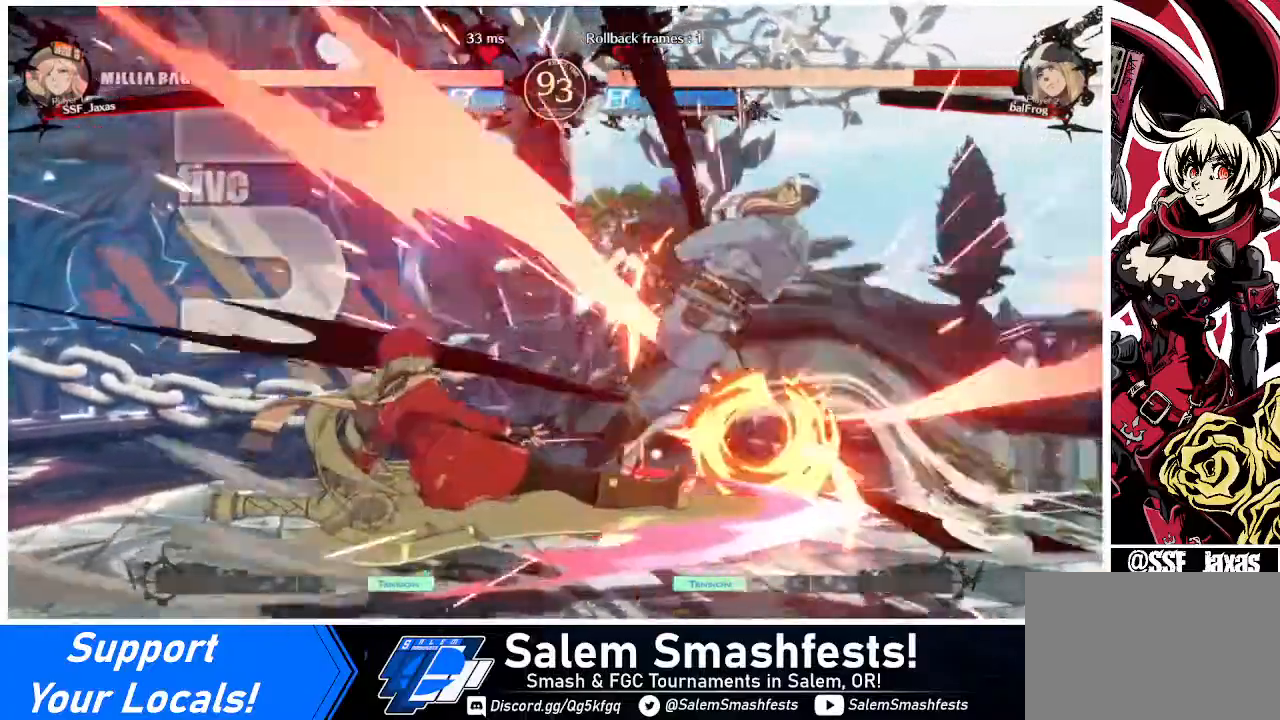
Gameplay with a controller (arcade stick); each line is a JSON object with the inputs held at the frame after it. "events" lists button and stick changes between this image and that frame as [ms after this image, input, new state], when the widget could be followed in between. Not read: L3 R3 other_buttons.
{"buttons": ["DPAD_DOWN", "DPAD_RIGHT"], "events": [[440, "DPAD_DOWN", "down"], [520, "DPAD_RIGHT", "down"]]}
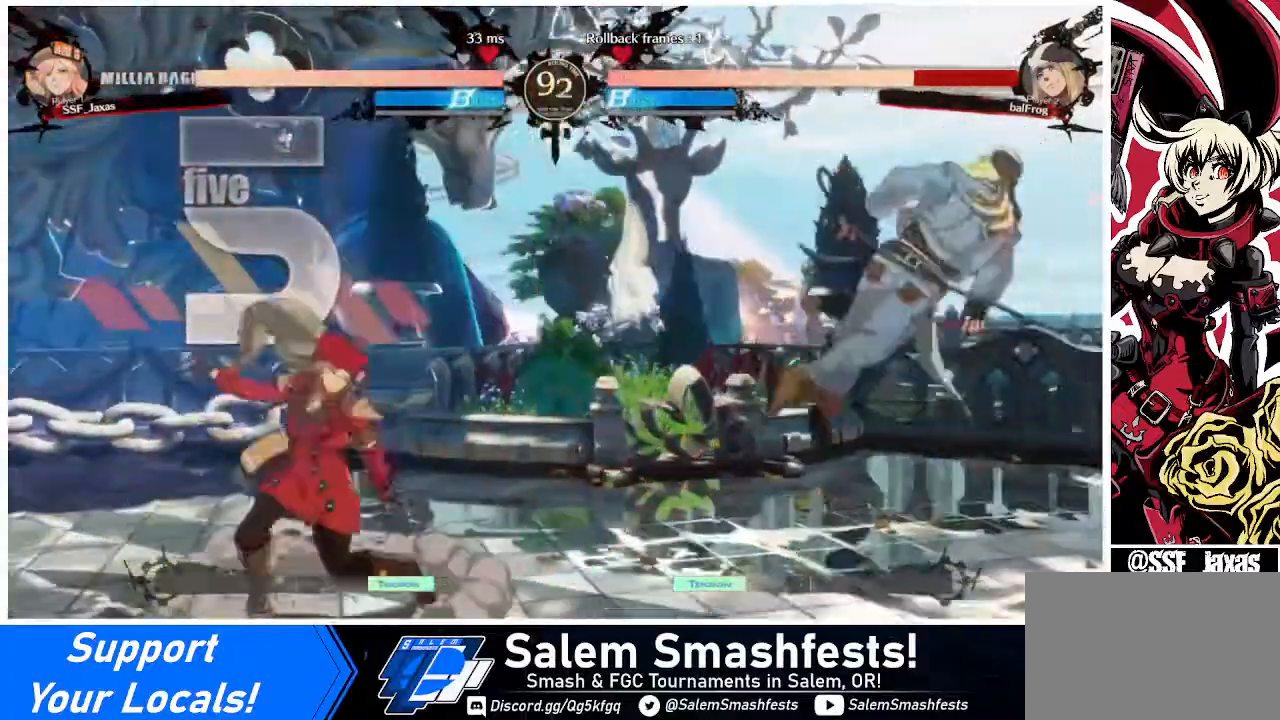
{"buttons": [], "events": [[40, "DPAD_DOWN", "up"], [80, "DPAD_RIGHT", "up"], [120, "DPAD_RIGHT", "down"], [240, "R1", "down"], [280, "R1", "up"], [320, "DPAD_RIGHT", "up"]]}
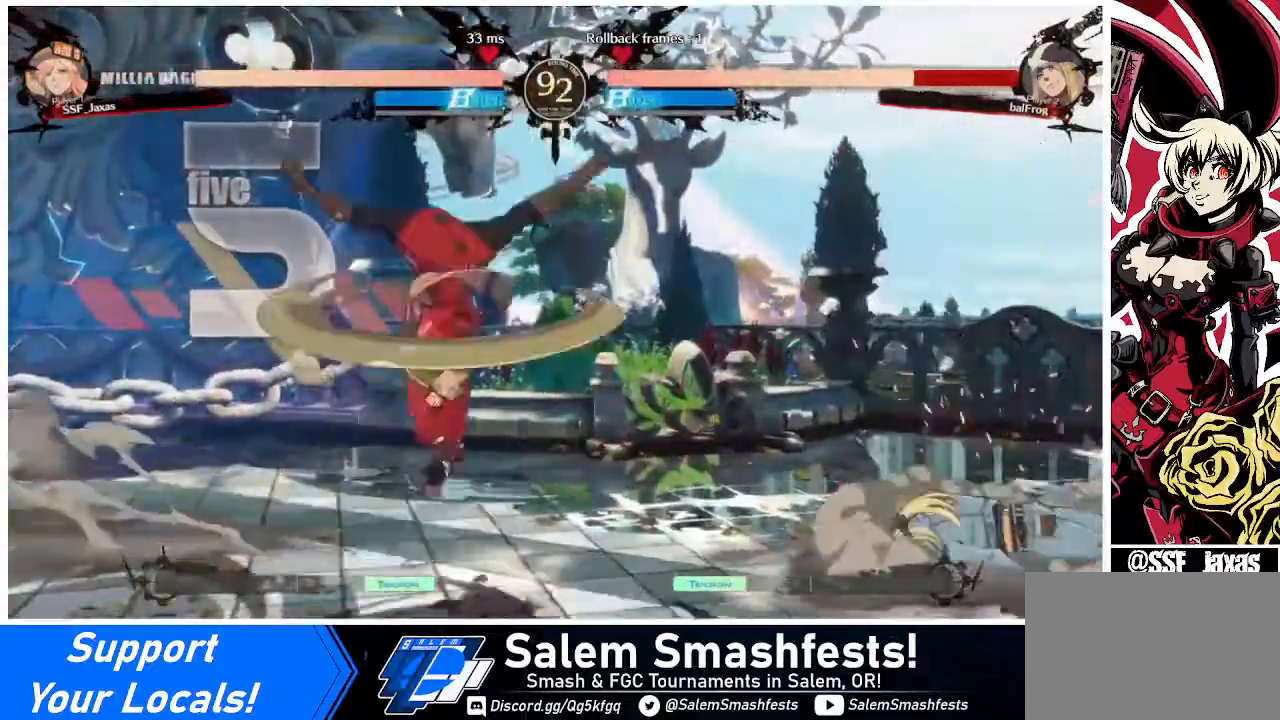
{"buttons": [], "events": []}
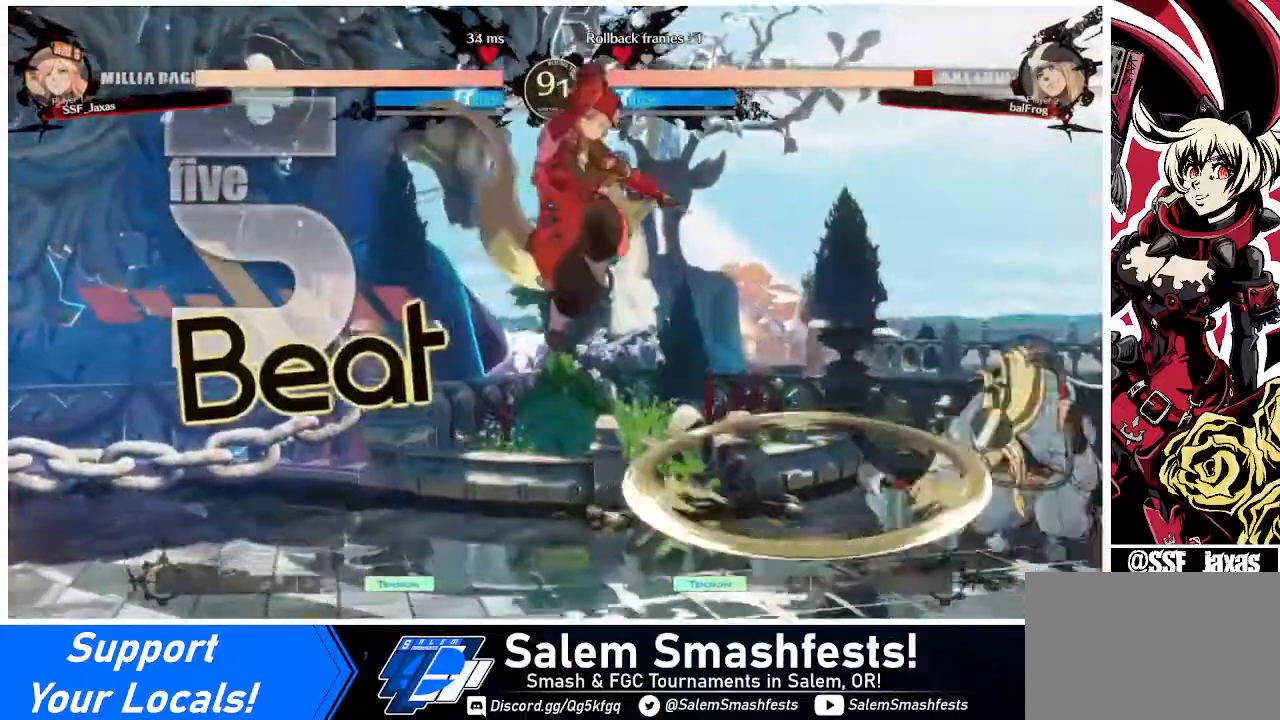
{"buttons": [], "events": [[120, "TRIANGLE", "down"], [320, "TRIANGLE", "up"]]}
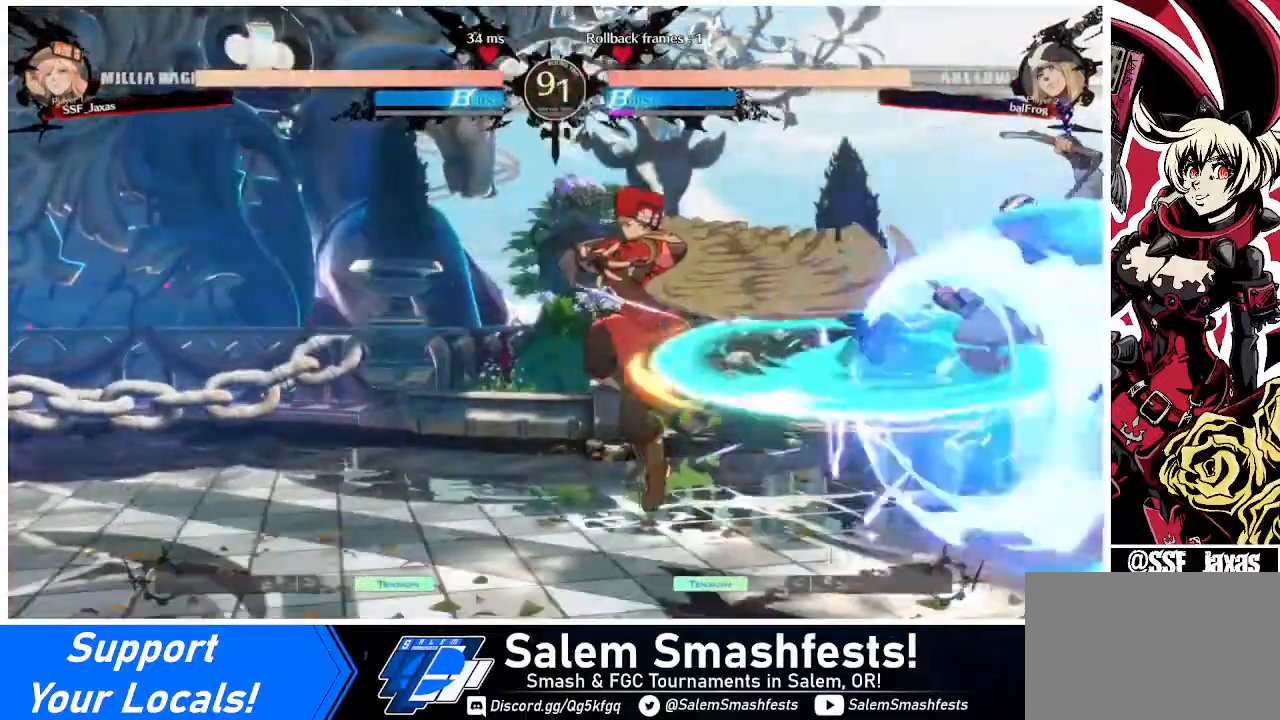
{"buttons": ["TRIANGLE"], "events": [[200, "DPAD_RIGHT", "down"], [440, "DPAD_RIGHT", "up"], [440, "TRIANGLE", "down"]]}
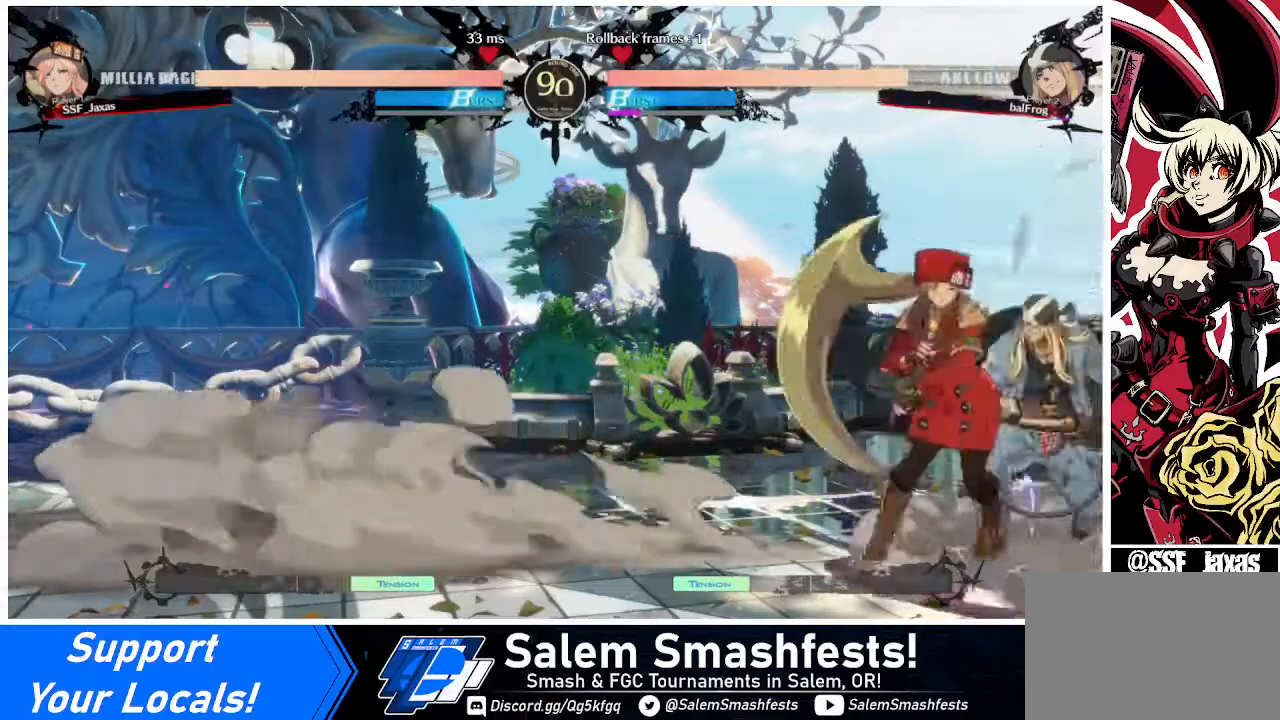
{"buttons": [], "events": [[80, "TRIANGLE", "up"]]}
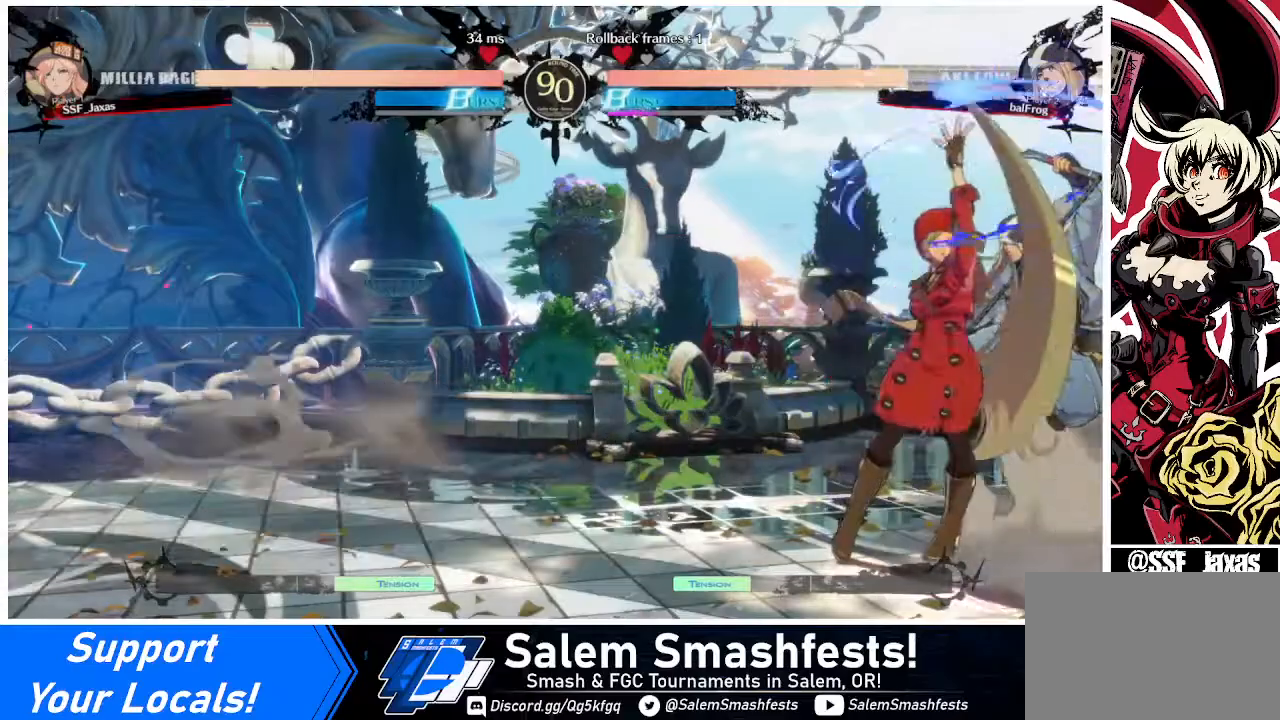
{"buttons": ["R1"], "events": [[40, "DPAD_DOWN", "down"], [200, "TRIANGLE", "down"], [280, "DPAD_DOWN", "up"], [280, "TRIANGLE", "up"], [480, "R1", "down"]]}
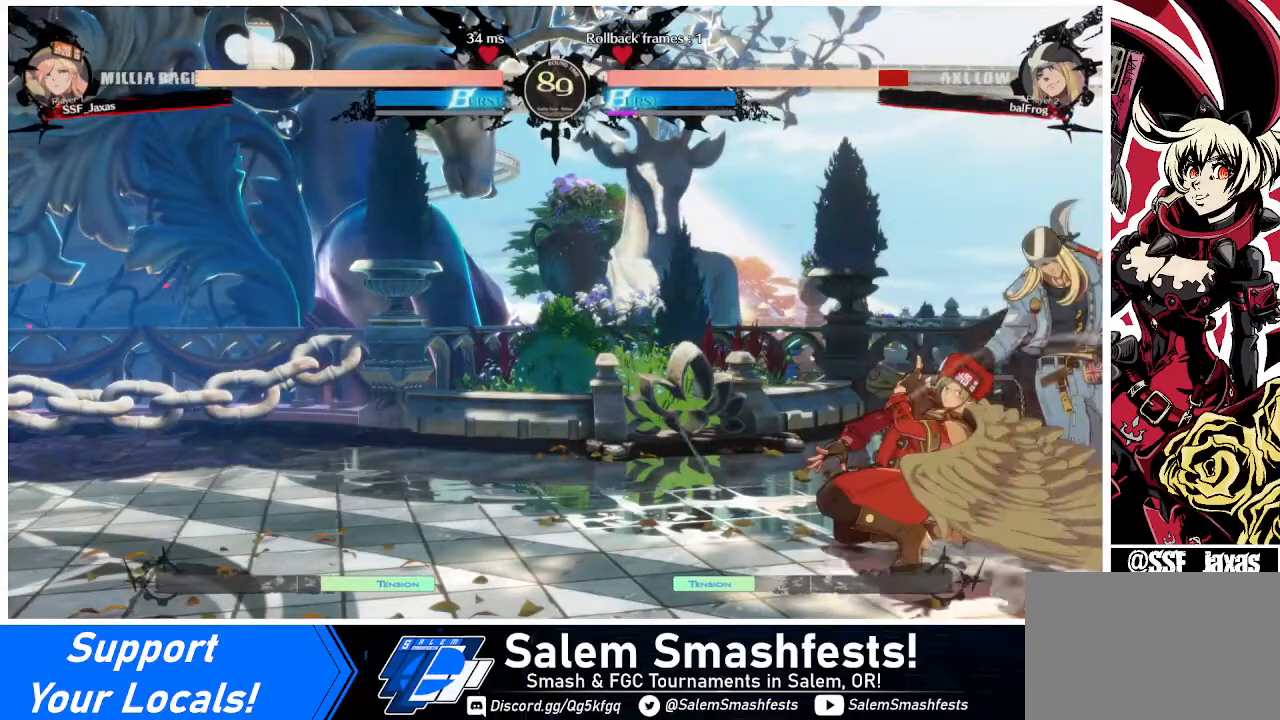
{"buttons": ["TRIANGLE", "DPAD_DOWN"], "events": [[240, "R1", "up"], [320, "DPAD_DOWN", "down"], [320, "DPAD_RIGHT", "down"], [360, "DPAD_DOWN", "up"], [440, "DPAD_DOWN", "down"], [440, "DPAD_RIGHT", "up"], [480, "TRIANGLE", "down"]]}
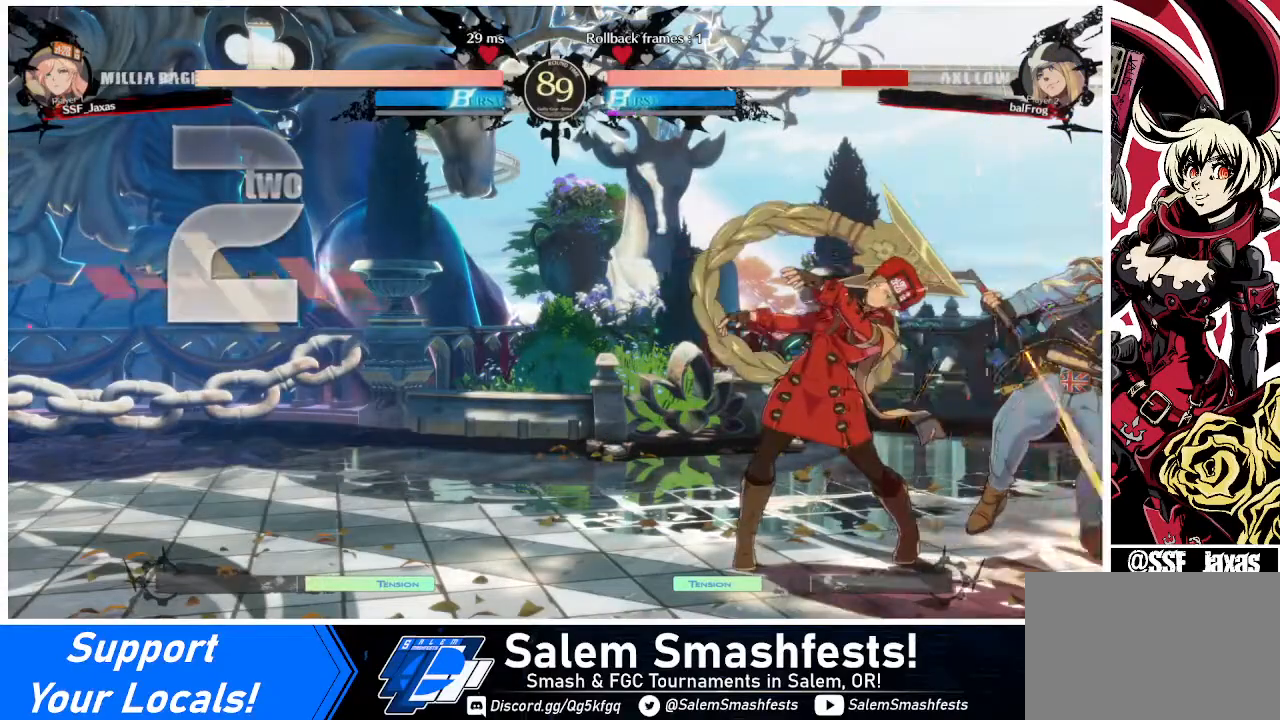
{"buttons": [], "events": [[40, "DPAD_DOWN", "up"], [40, "DPAD_RIGHT", "down"], [40, "TRIANGLE", "up"], [80, "DPAD_RIGHT", "up"]]}
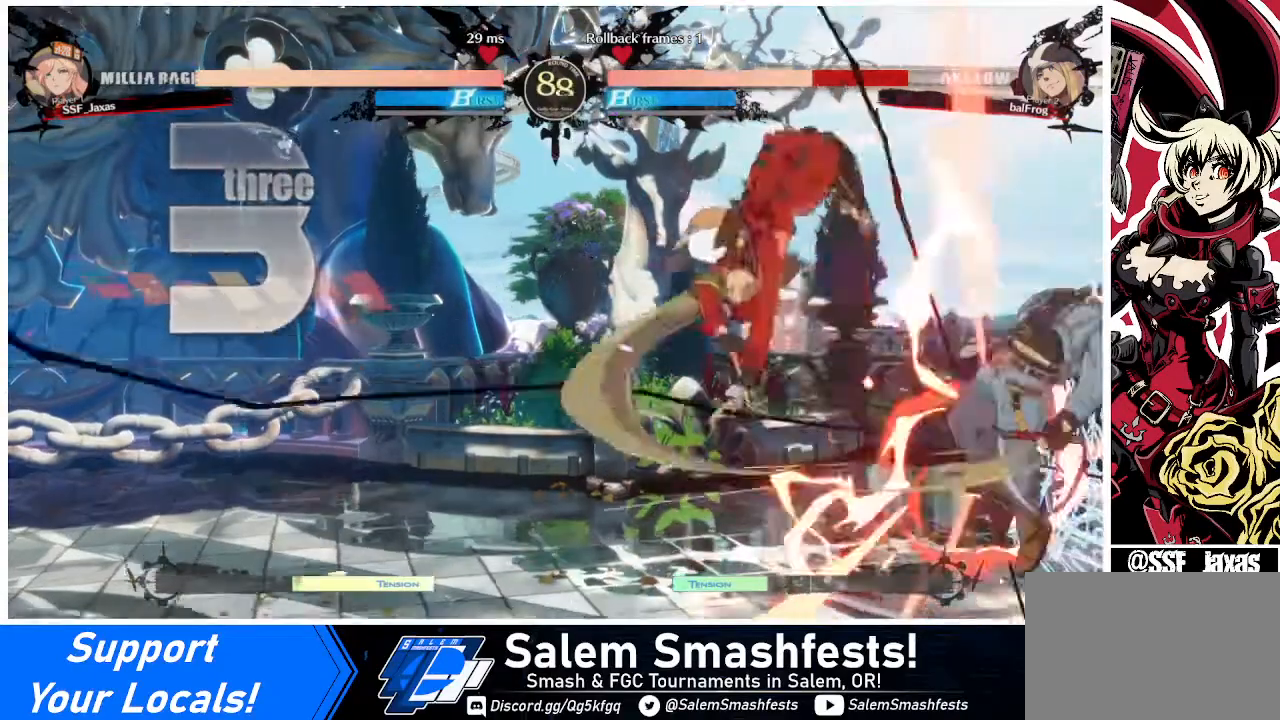
{"buttons": [], "events": [[320, "DPAD_RIGHT", "down"], [440, "DPAD_RIGHT", "up"]]}
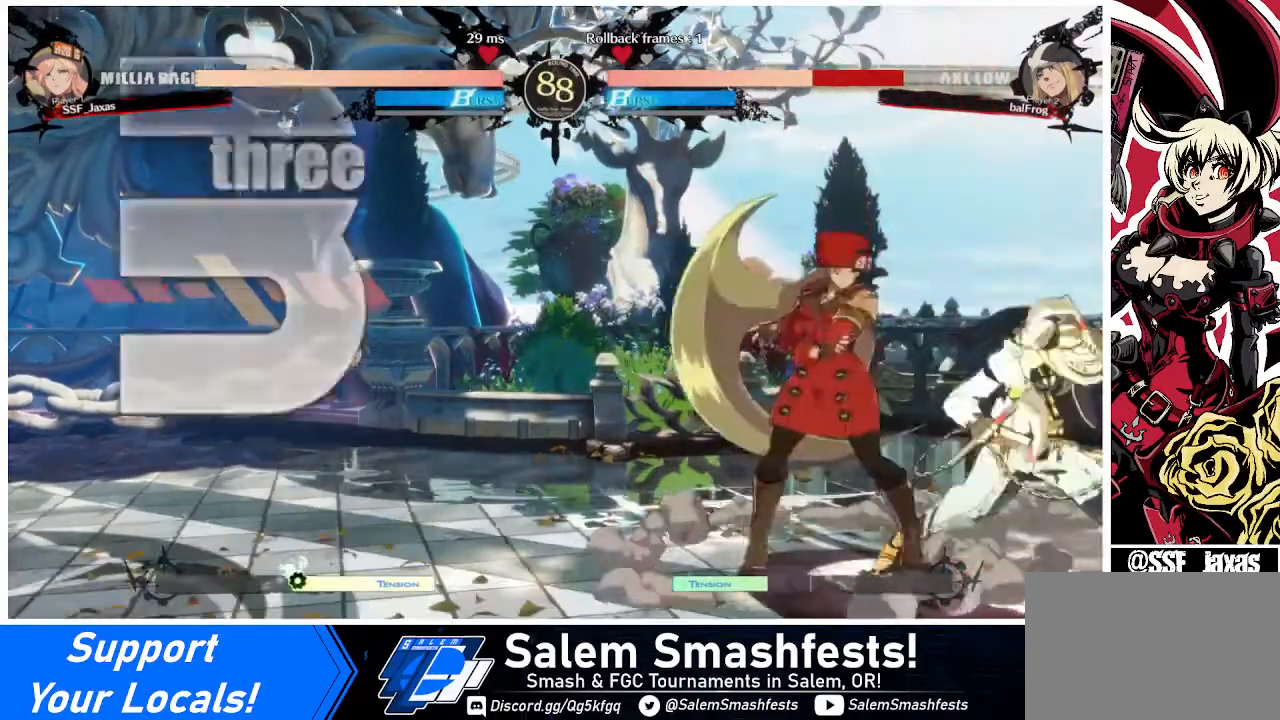
{"buttons": [], "events": [[40, "DPAD_RIGHT", "down"], [200, "DPAD_RIGHT", "up"], [200, "SQUARE", "down"], [320, "SQUARE", "up"]]}
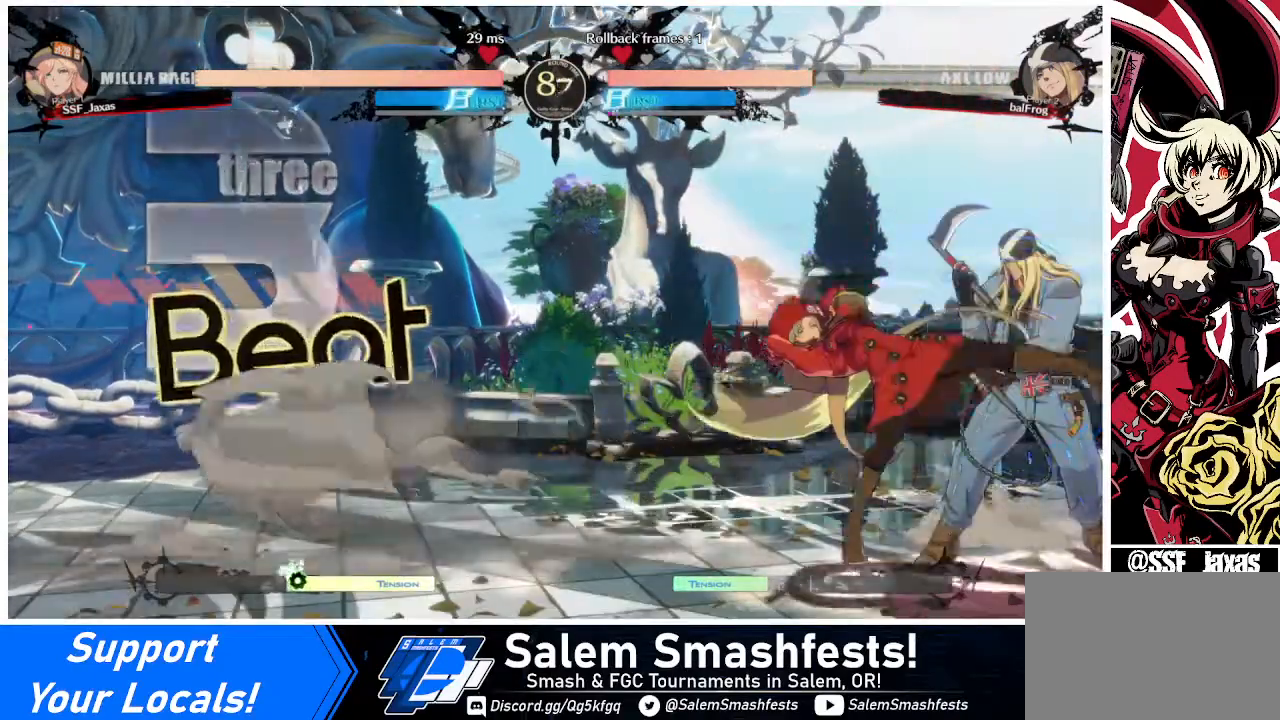
{"buttons": [], "events": [[320, "DPAD_RIGHT", "down"], [360, "R2", "down"], [400, "DPAD_RIGHT", "up"], [400, "R2", "up"]]}
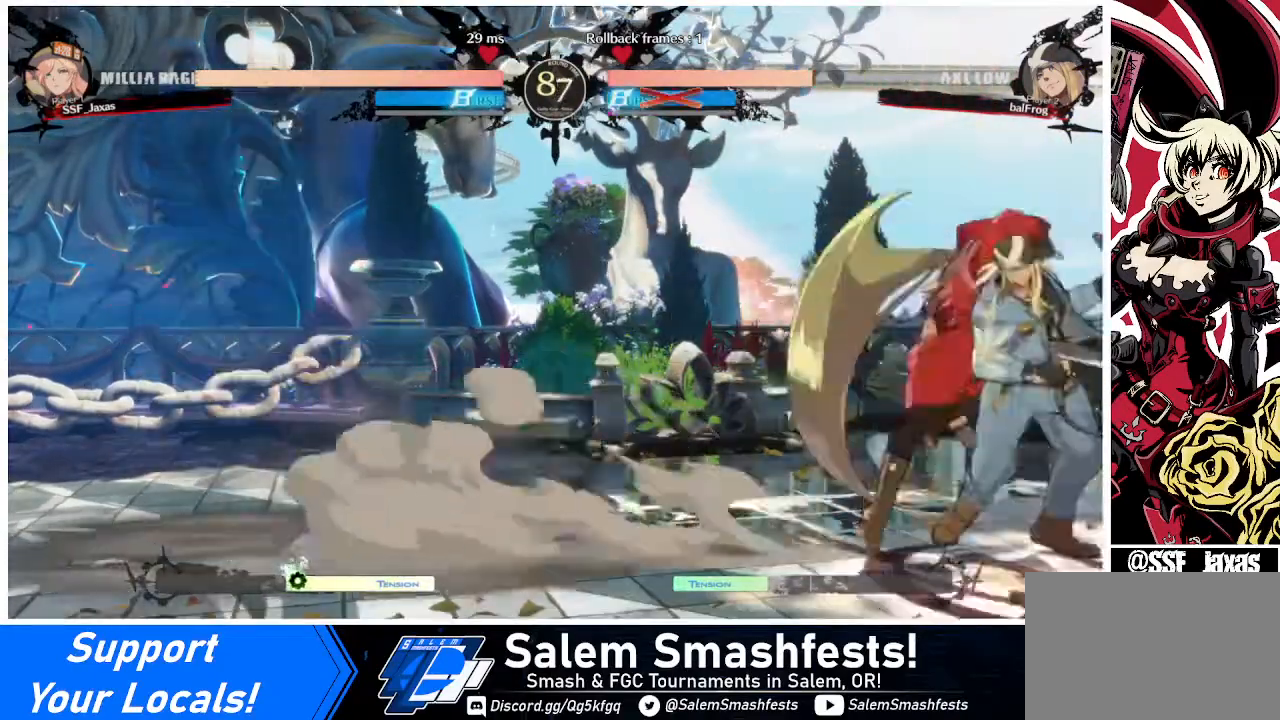
{"buttons": [], "events": []}
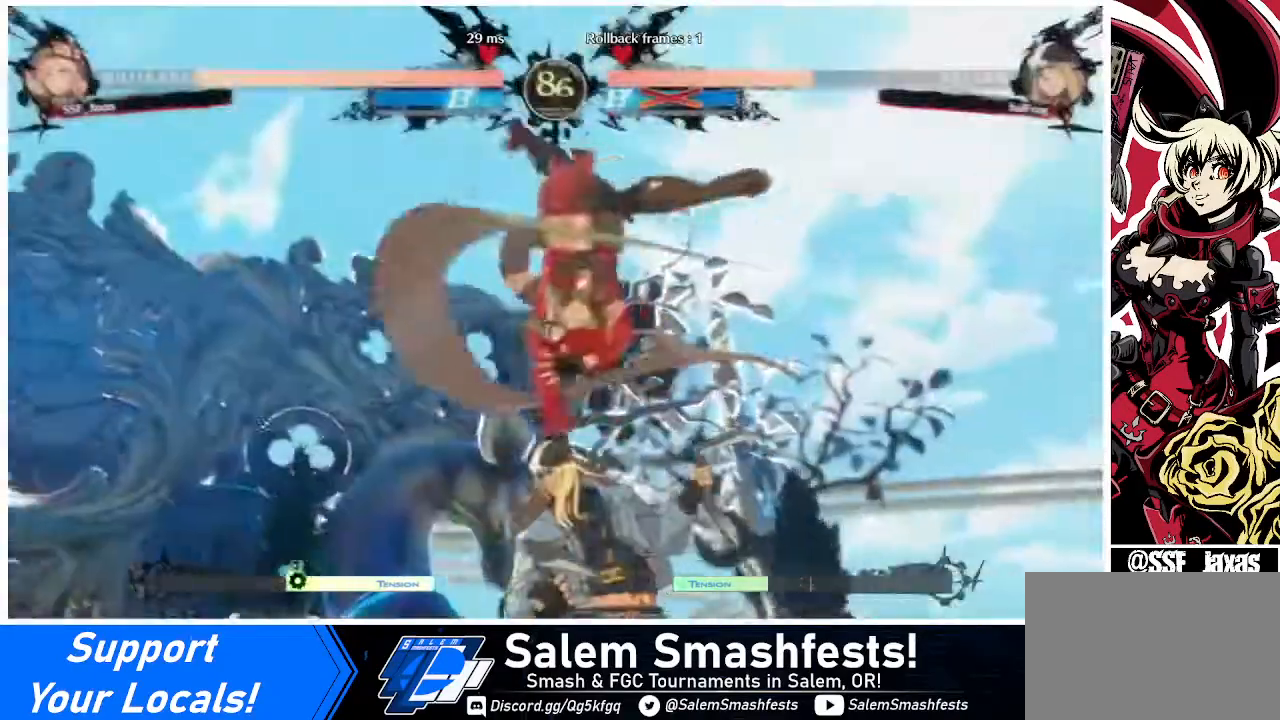
{"buttons": [], "events": []}
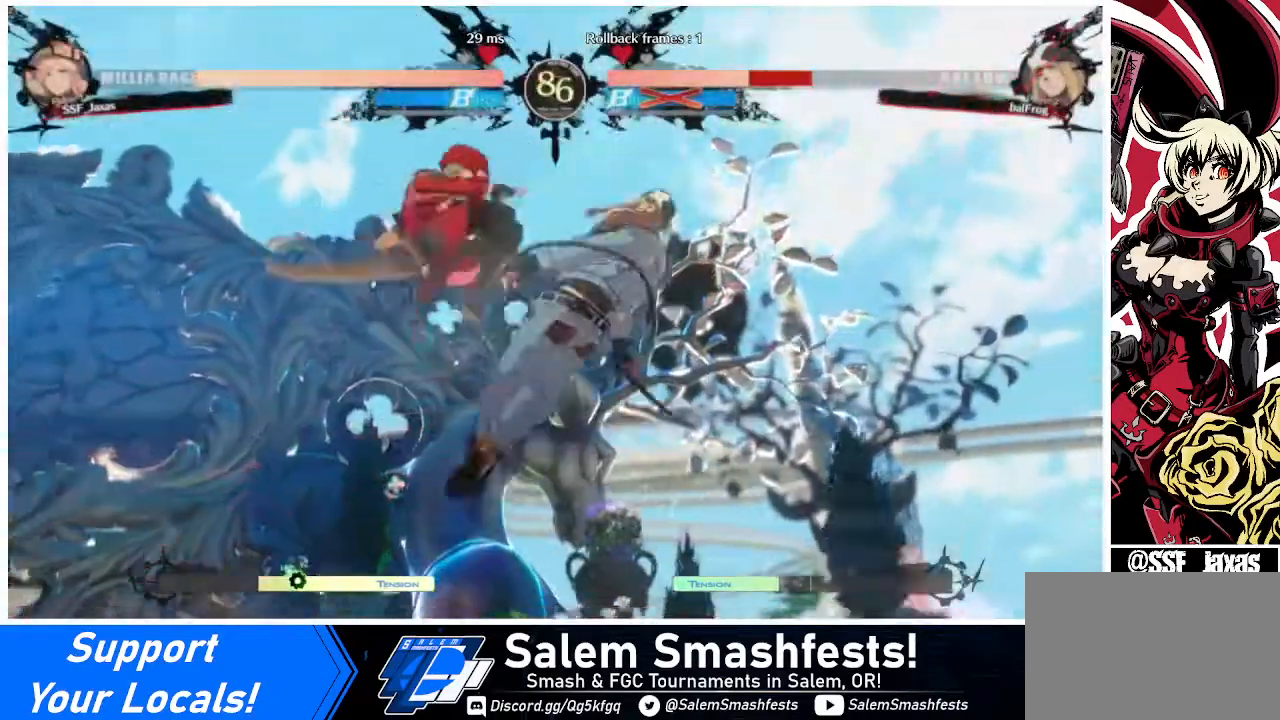
{"buttons": ["DPAD_RIGHT"], "events": [[240, "DPAD_DOWN", "down"], [320, "DPAD_RIGHT", "down"], [400, "DPAD_DOWN", "up"], [440, "R1", "down"], [480, "R1", "up"]]}
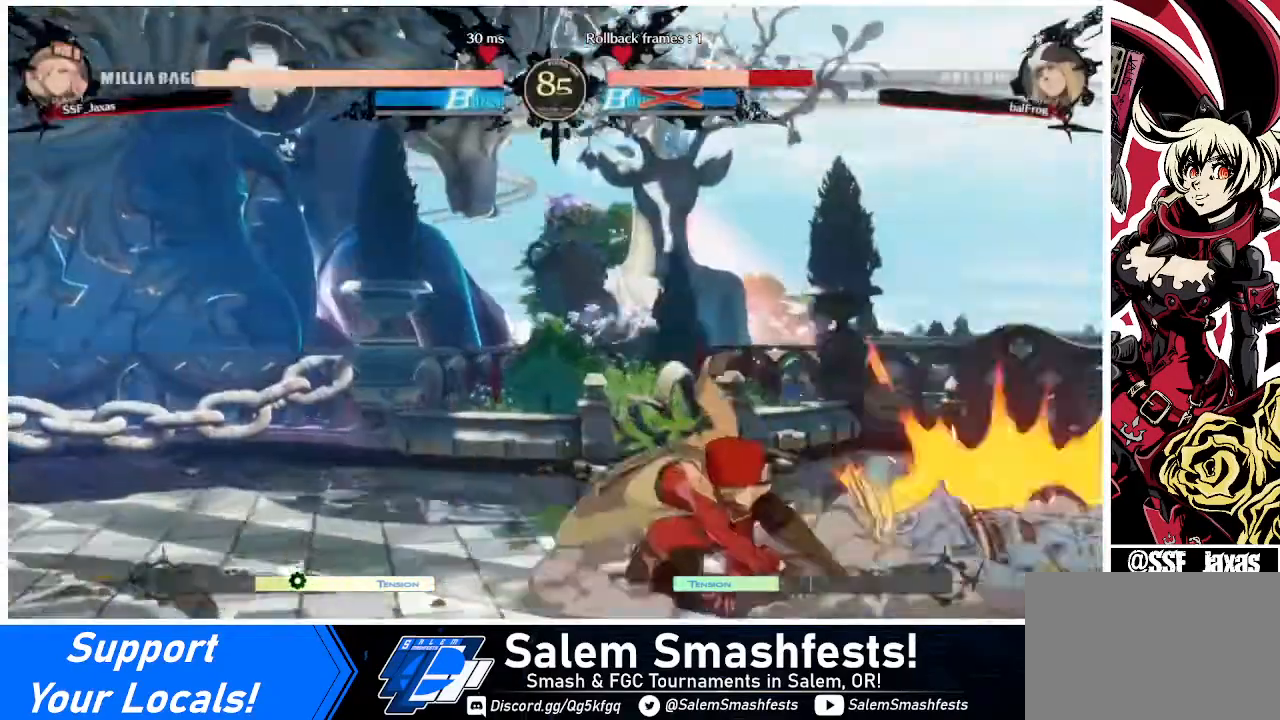
{"buttons": ["DPAD_LEFT"], "events": [[40, "DPAD_LEFT", "down"], [40, "DPAD_RIGHT", "up"]]}
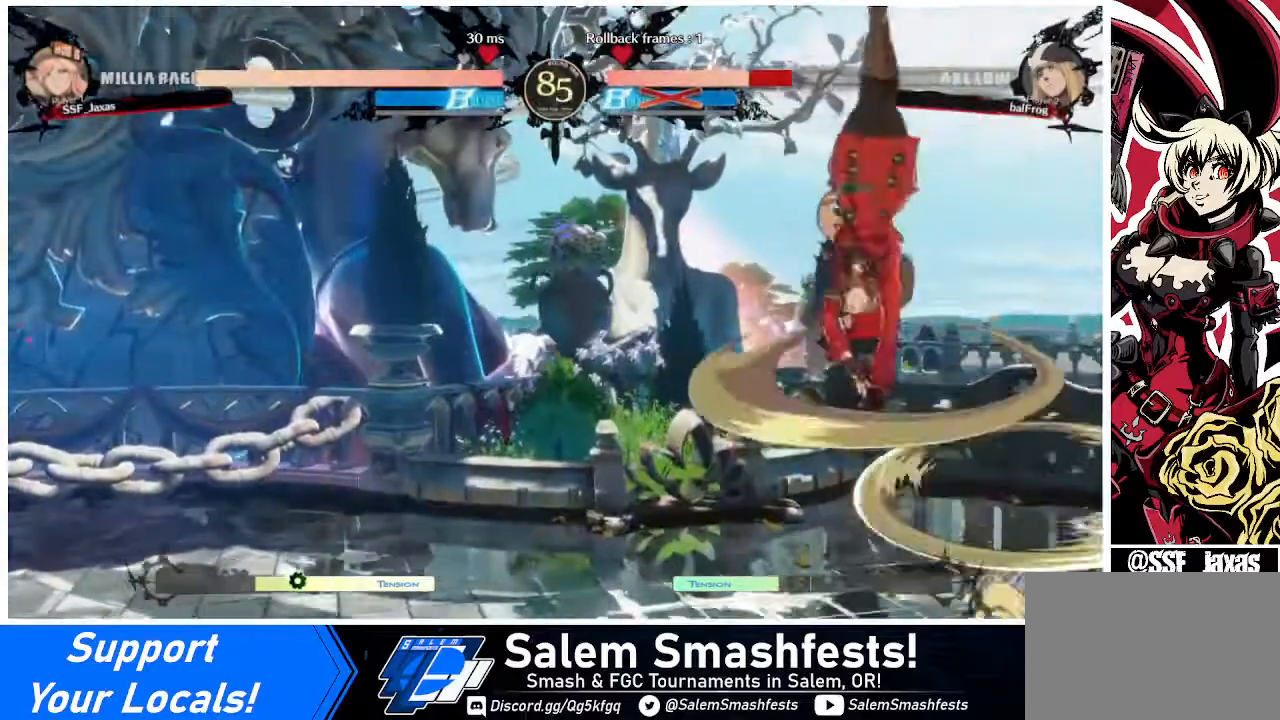
{"buttons": ["DPAD_LEFT"], "events": [[440, "R2", "down"], [480, "R2", "up"]]}
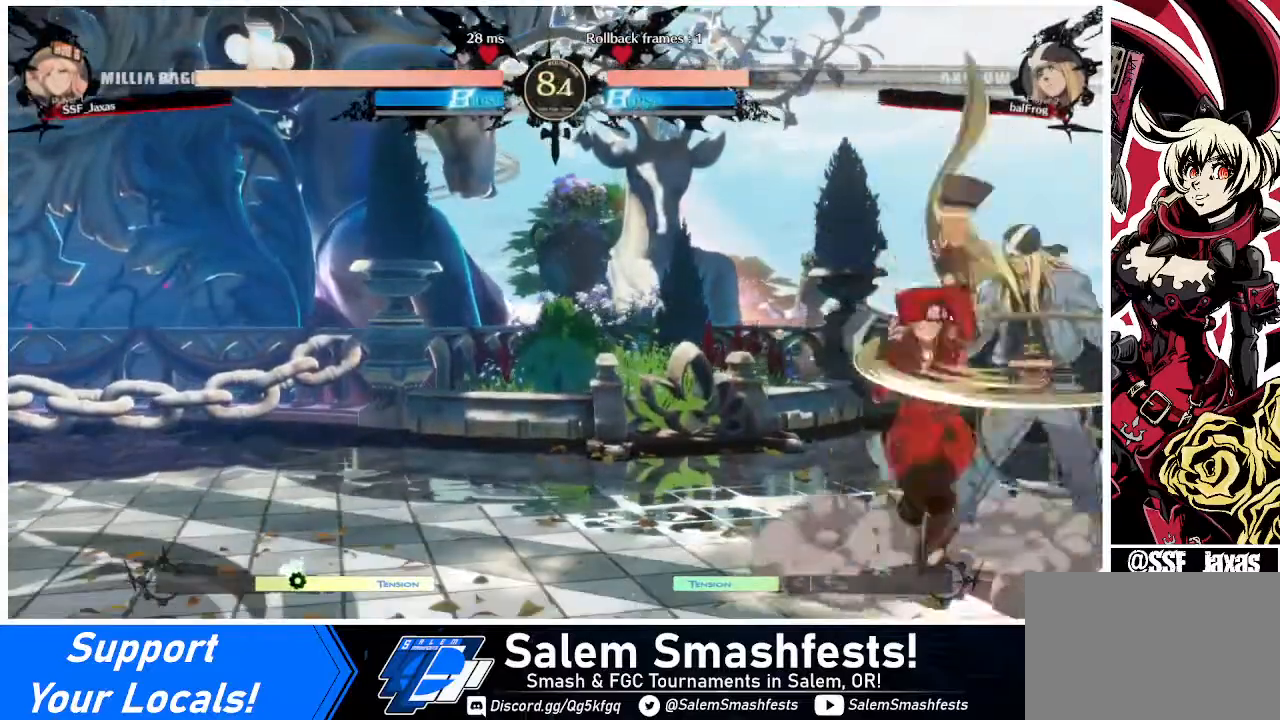
{"buttons": ["DPAD_LEFT"], "events": [[200, "R2", "down"], [280, "R2", "up"]]}
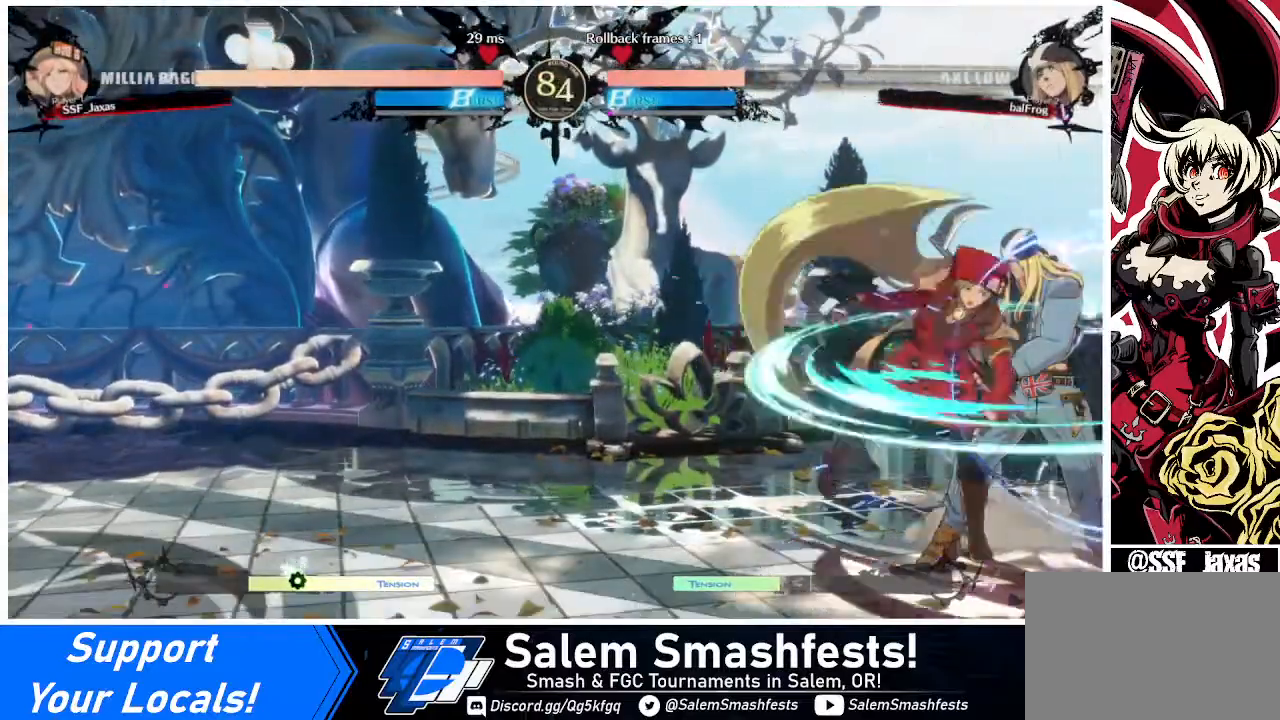
{"buttons": ["DPAD_DOWN", "DPAD_LEFT"], "events": [[320, "DPAD_DOWN", "down"], [400, "SQUARE", "down"], [480, "SQUARE", "up"]]}
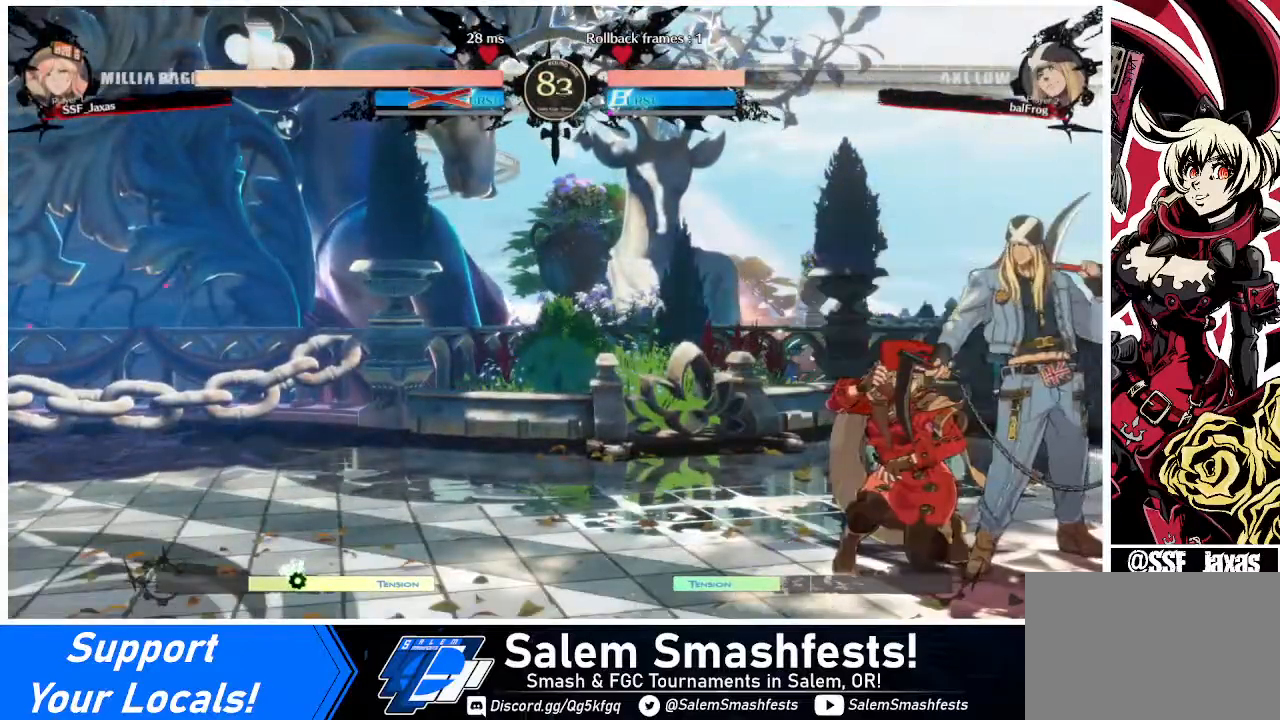
{"buttons": ["DPAD_LEFT"], "events": [[80, "R2", "down"], [160, "R2", "up"], [280, "DPAD_DOWN", "up"], [280, "DPAD_LEFT", "up"], [440, "DPAD_LEFT", "down"]]}
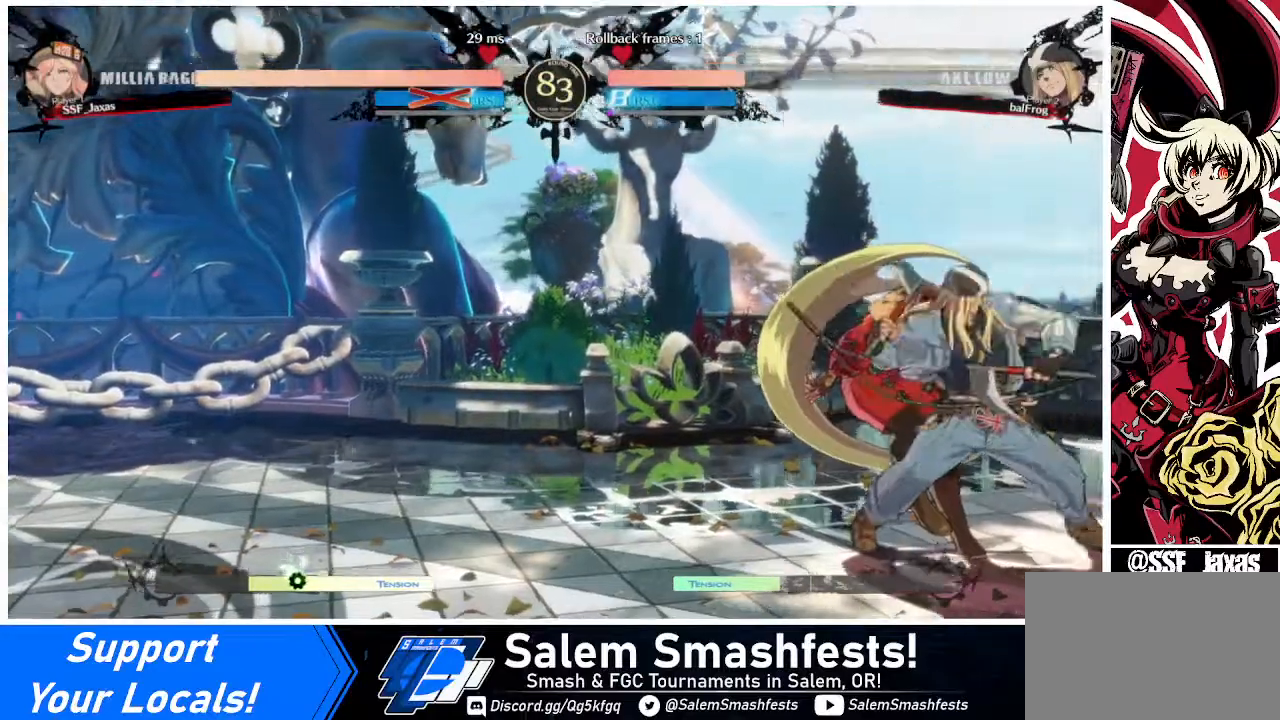
{"buttons": ["DPAD_RIGHT"], "events": [[120, "DPAD_DOWN", "down"], [240, "DPAD_DOWN", "up"], [280, "SQUARE", "down"], [400, "DPAD_LEFT", "up"], [440, "DPAD_RIGHT", "down"], [440, "SQUARE", "up"]]}
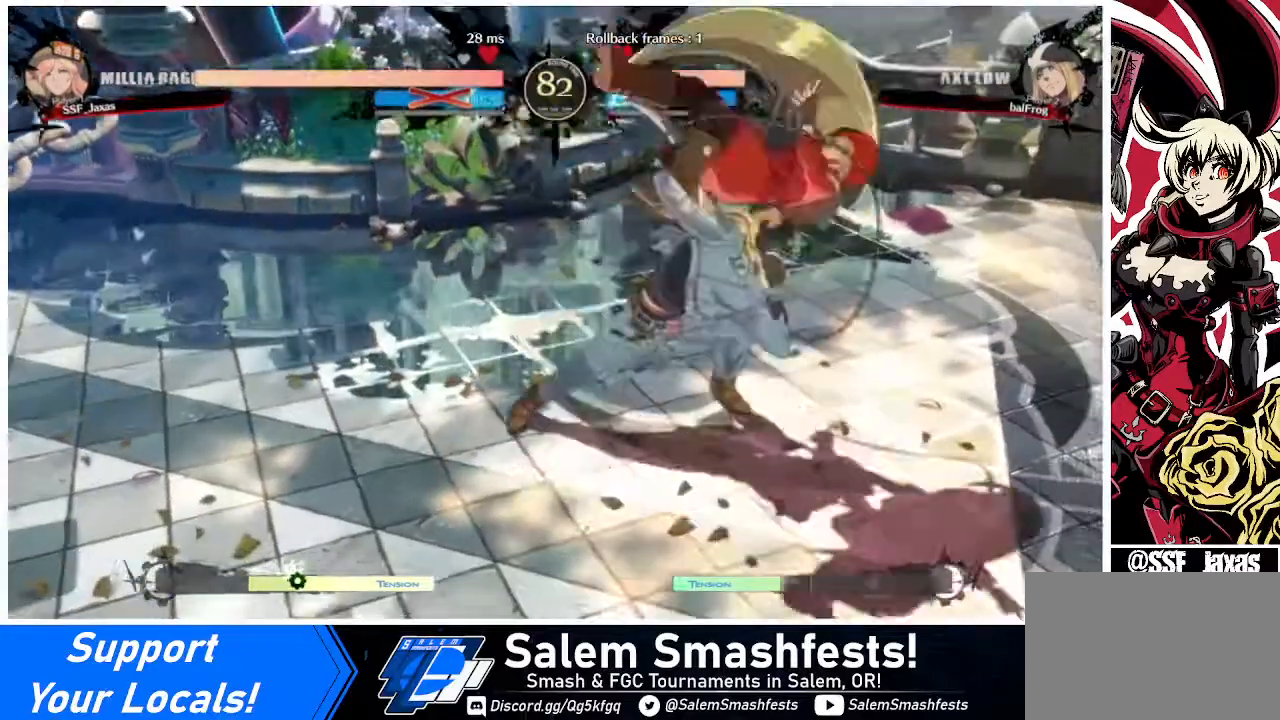
{"buttons": ["DPAD_DOWN", "DPAD_RIGHT"], "events": [[40, "SQUARE", "down"], [320, "SQUARE", "up"], [480, "DPAD_DOWN", "down"]]}
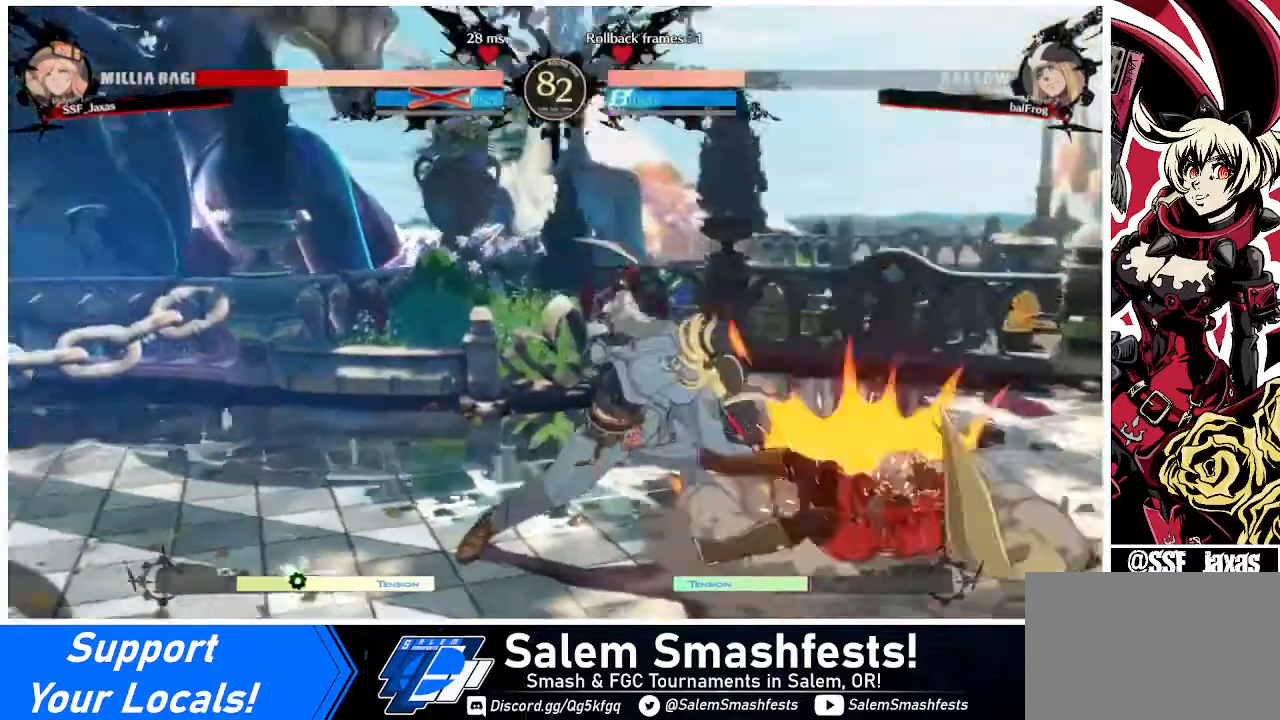
{"buttons": [], "events": [[40, "DPAD_RIGHT", "up"], [280, "DPAD_RIGHT", "down"], [320, "DPAD_DOWN", "up"], [400, "DPAD_RIGHT", "up"]]}
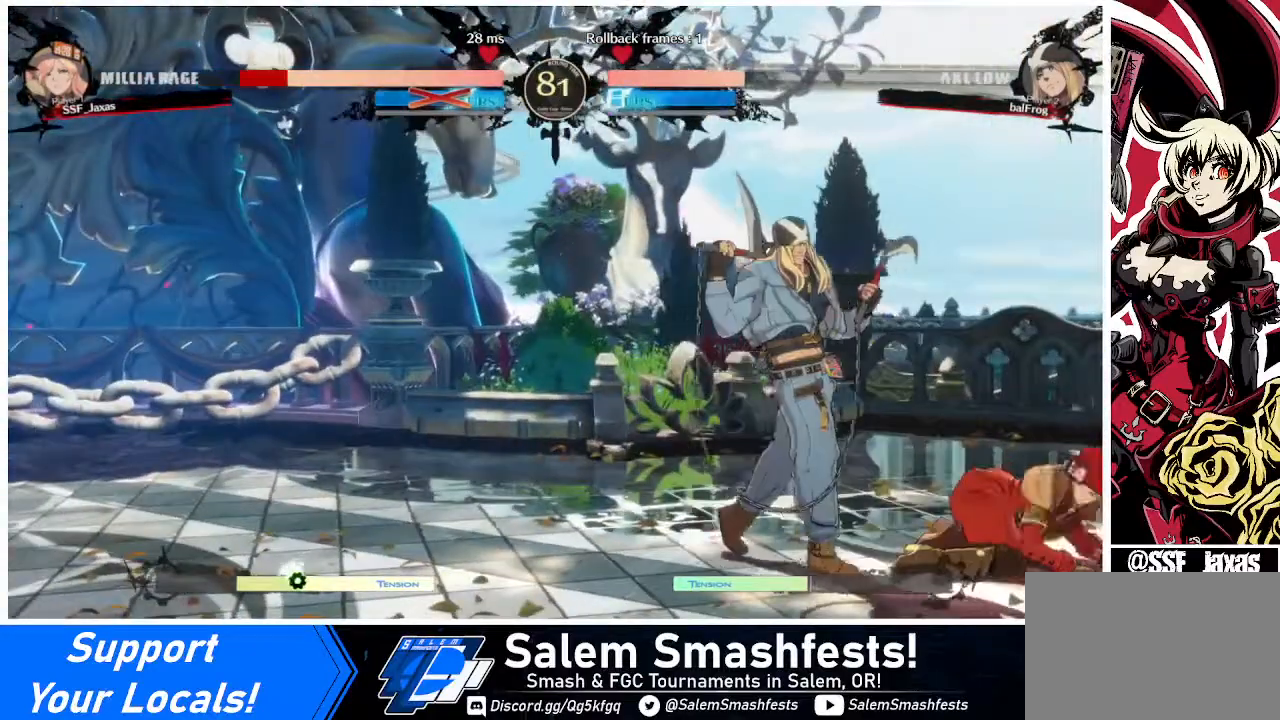
{"buttons": [], "events": [[40, "DPAD_LEFT", "down"], [80, "DPAD_DOWN", "down"], [120, "DPAD_LEFT", "up"], [160, "DPAD_RIGHT", "down"], [200, "DPAD_DOWN", "up"], [280, "DPAD_LEFT", "down"], [280, "DPAD_RIGHT", "up"], [360, "DPAD_LEFT", "up"]]}
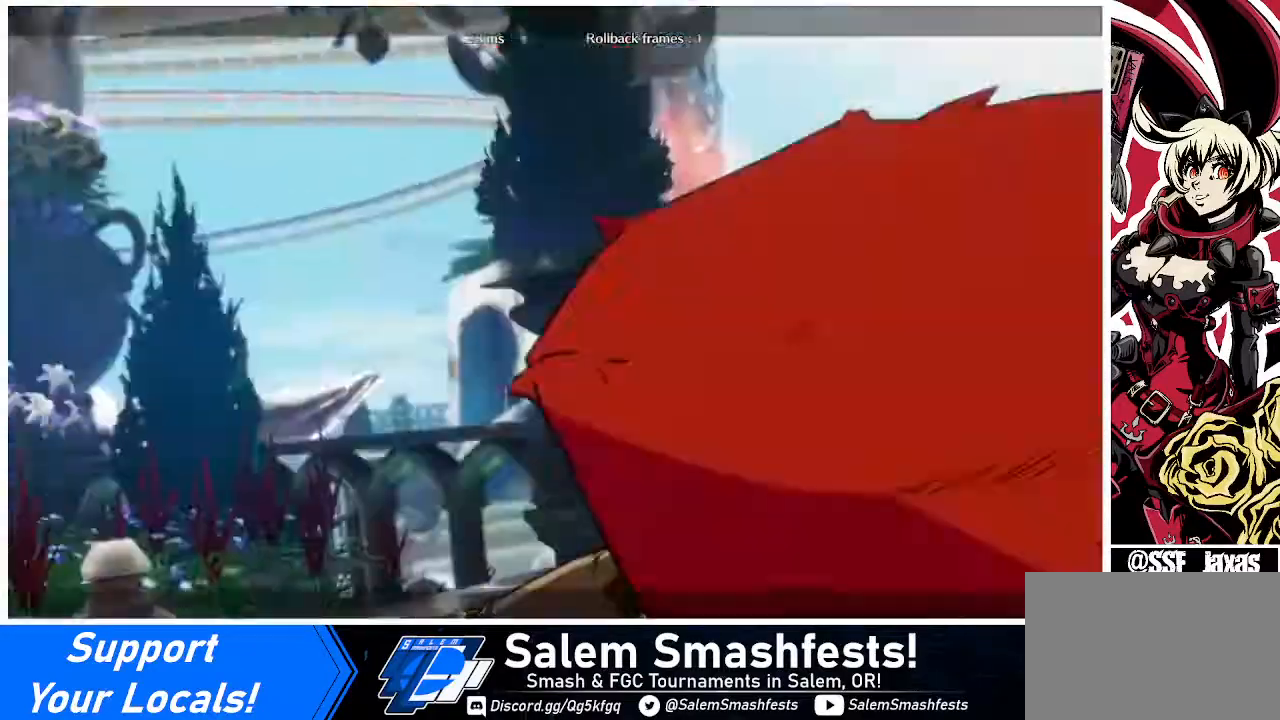
{"buttons": [], "events": []}
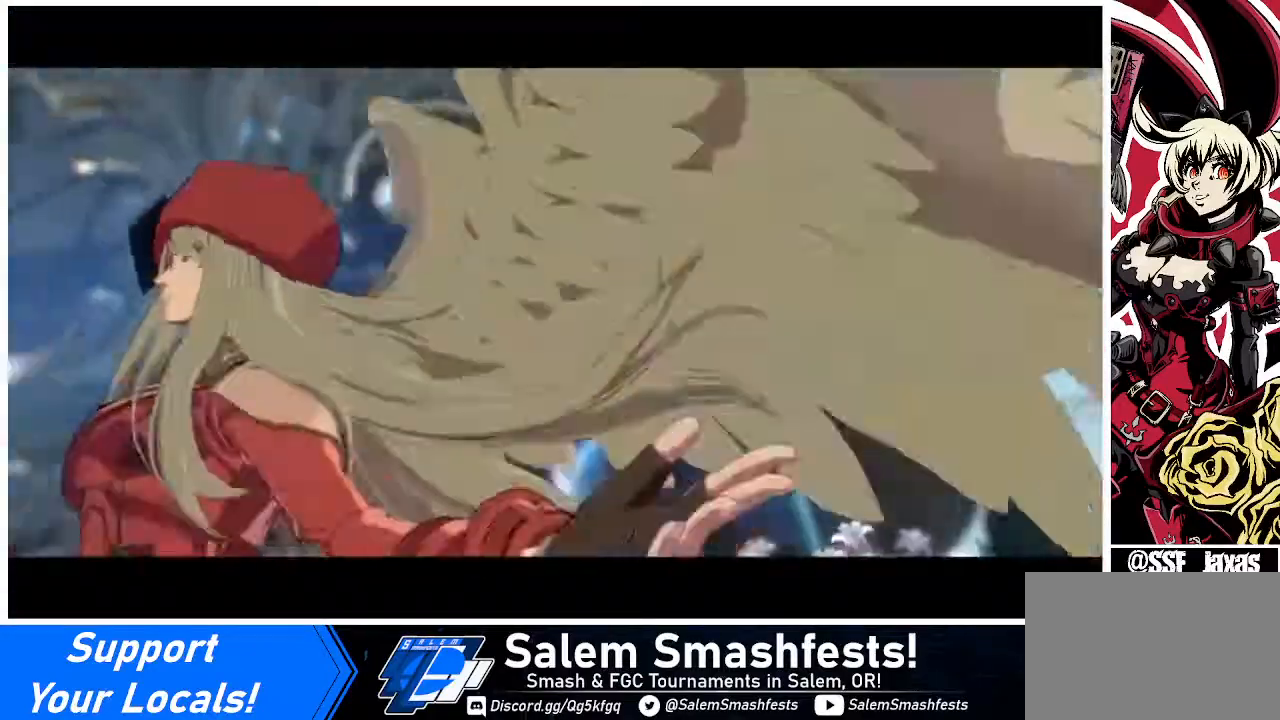
{"buttons": [], "events": []}
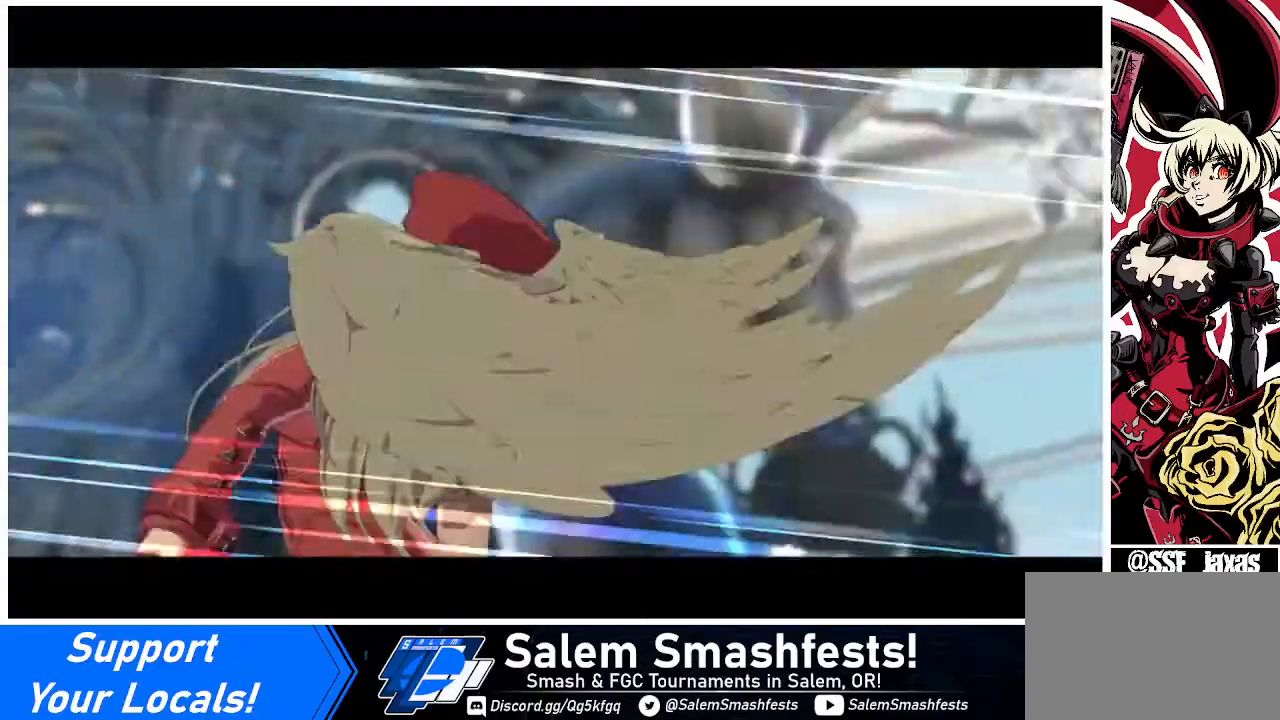
{"buttons": [], "events": []}
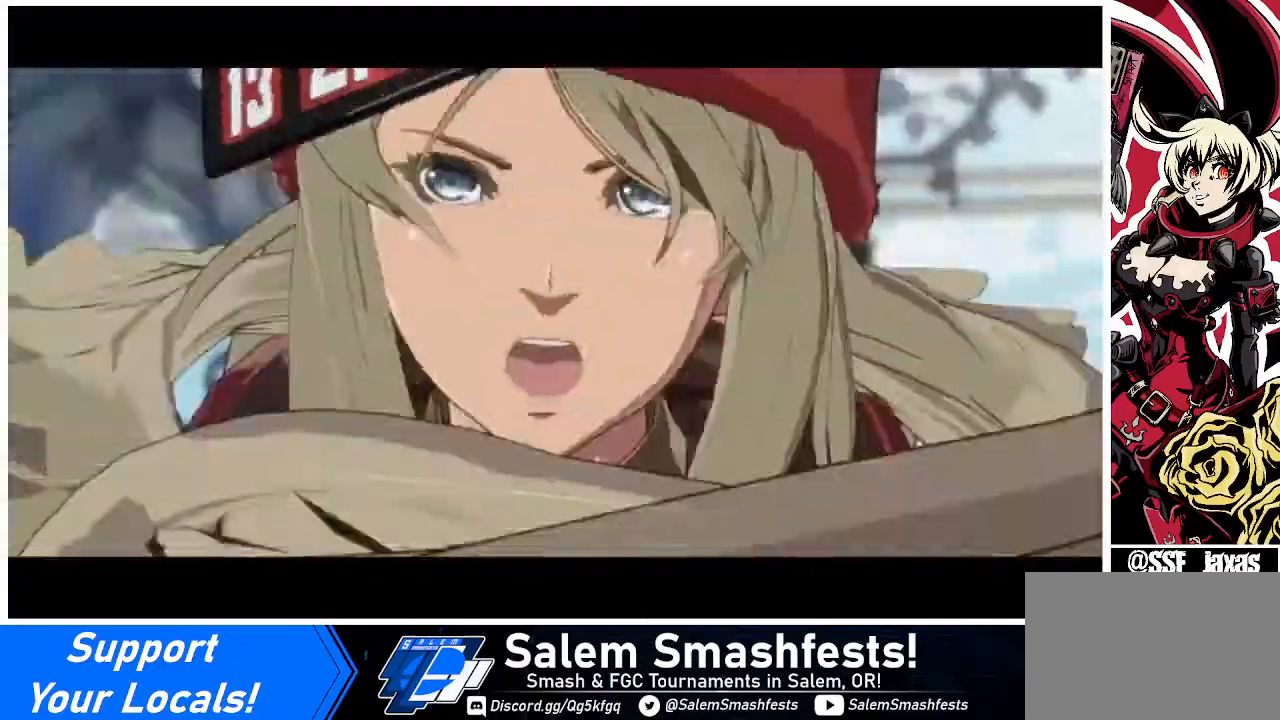
{"buttons": [], "events": []}
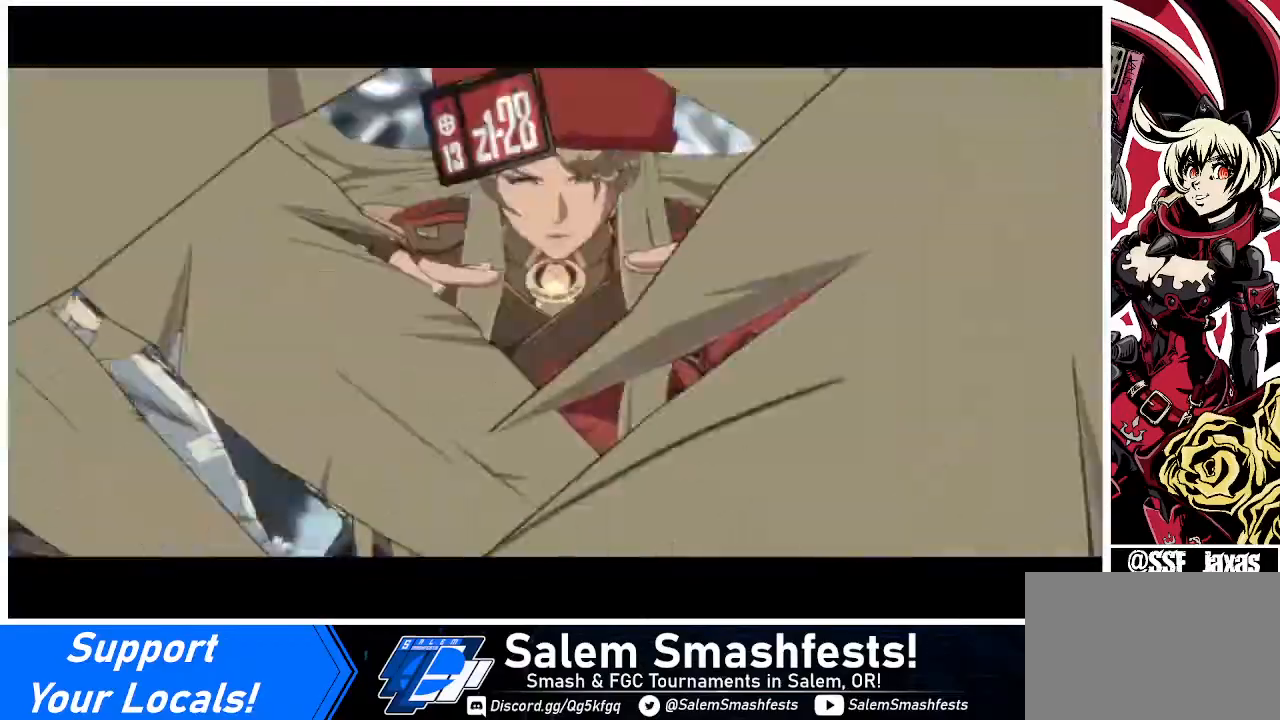
{"buttons": [], "events": []}
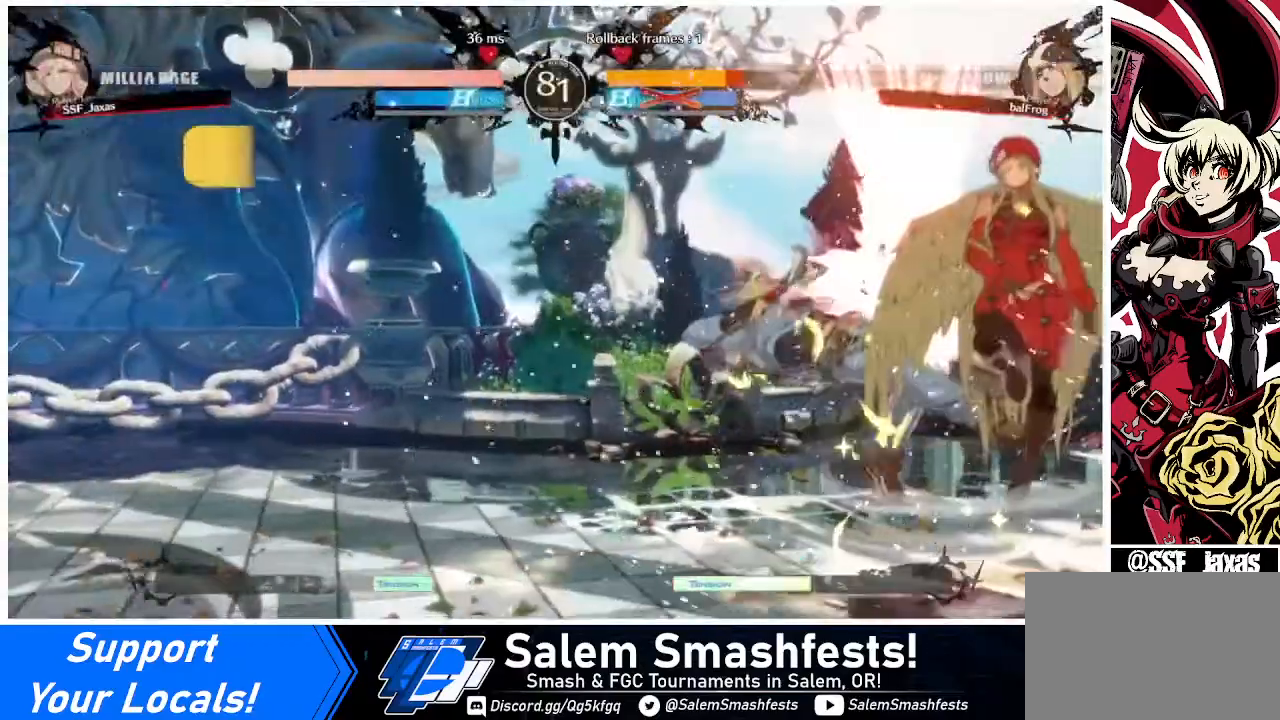
{"buttons": [], "events": []}